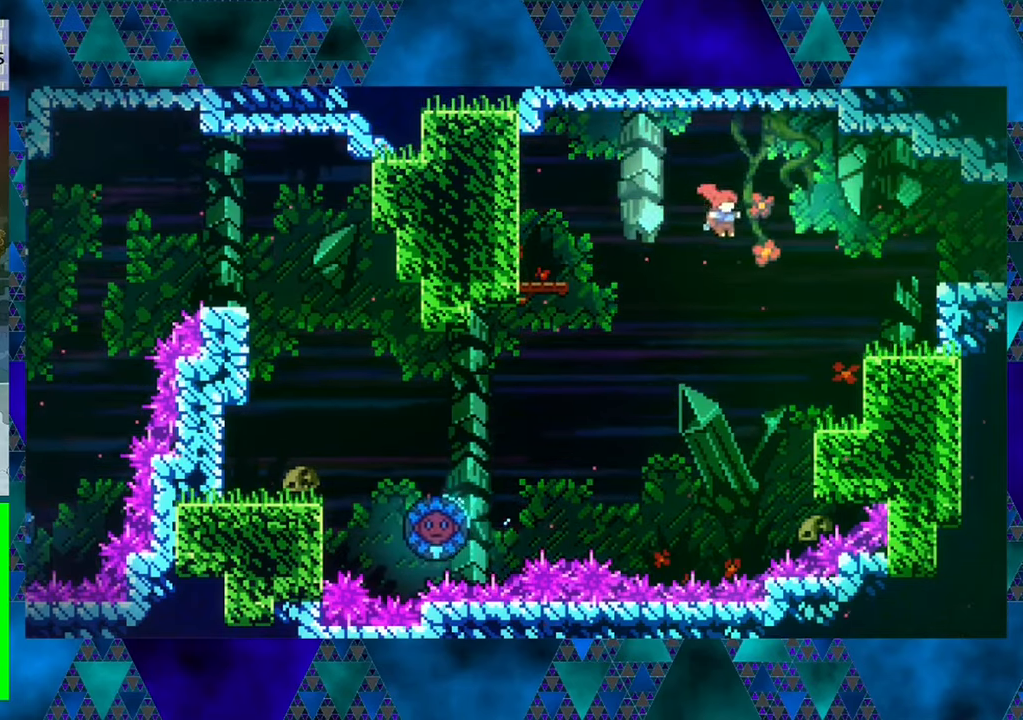
Gameplay with a controller (Nintendo layout); each line is a JSON object with the inputs held at the frame after it. "events" lists button and stick changes between this image and that frame as [ms after this image, input, new state], when the widget could be followed in between. Not read: L3 R3 right_stick.
{"buttons": ["B", "Y", "DPAD_RIGHT"], "left_stick": "center", "events": [[16, "Y", "down"]]}
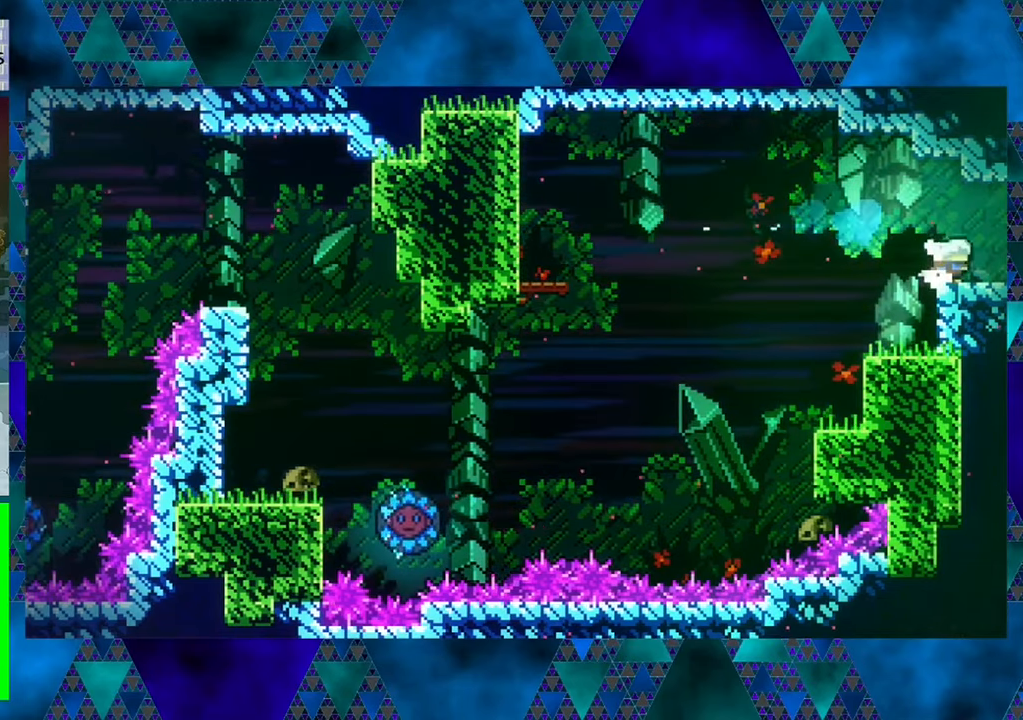
{"buttons": ["DPAD_RIGHT"], "left_stick": "center", "events": [[16, "Y", "up"], [100, "B", "up"]]}
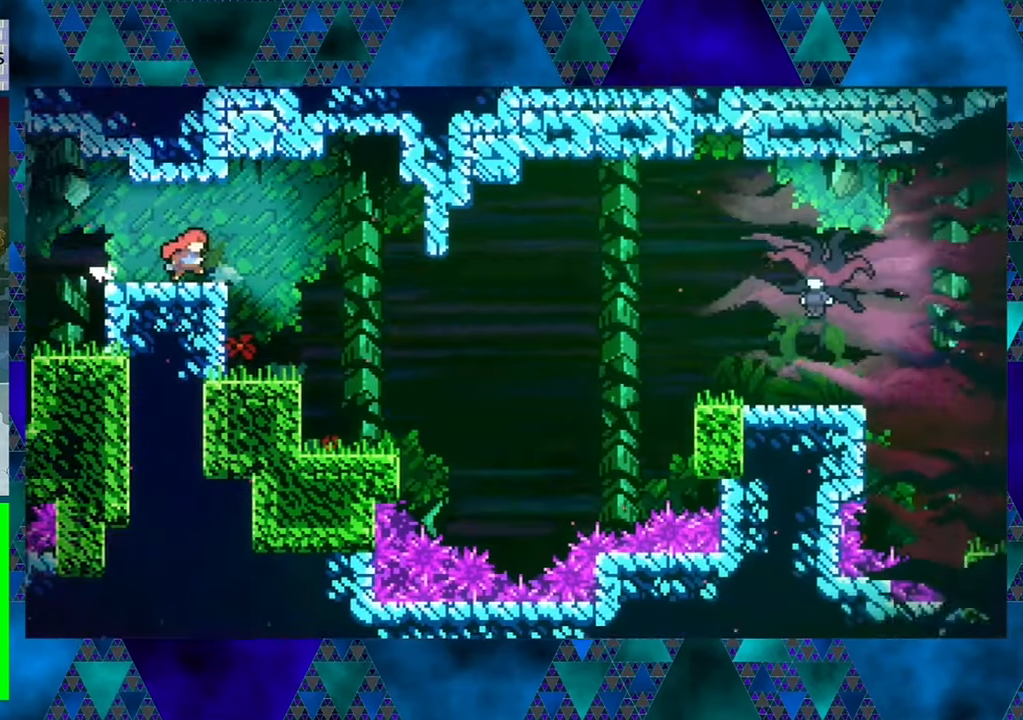
{"buttons": ["DPAD_RIGHT"], "left_stick": "center", "events": [[100, "DPAD_RIGHT", "up"], [300, "DPAD_RIGHT", "down"]]}
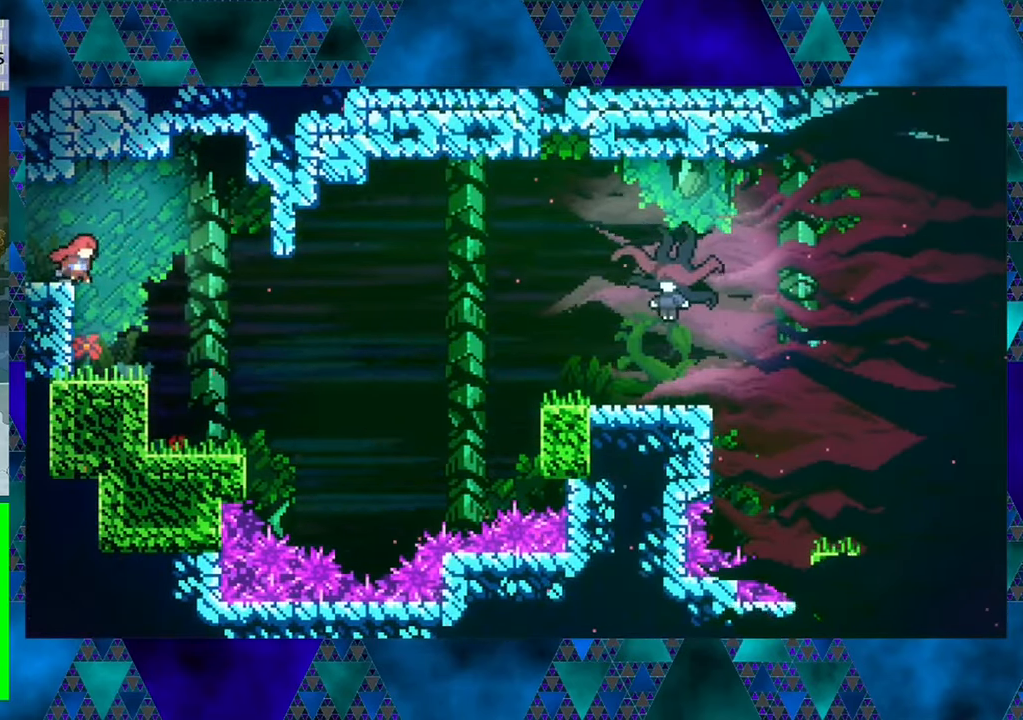
{"buttons": [], "left_stick": "center", "events": [[383, "DPAD_RIGHT", "up"]]}
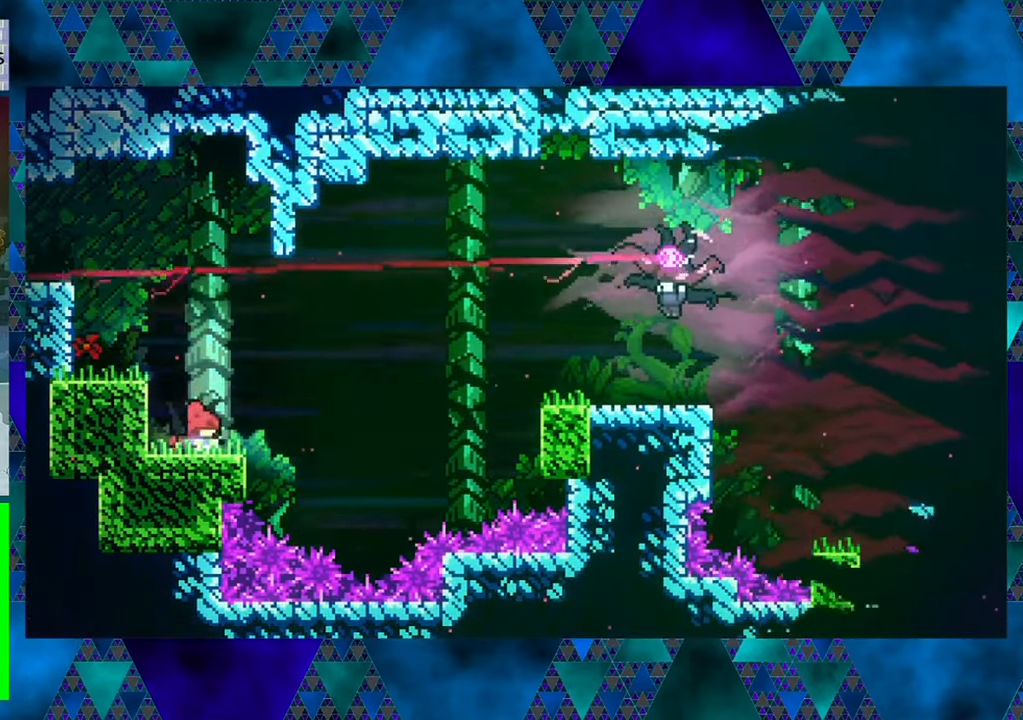
{"buttons": [], "left_stick": "center", "events": []}
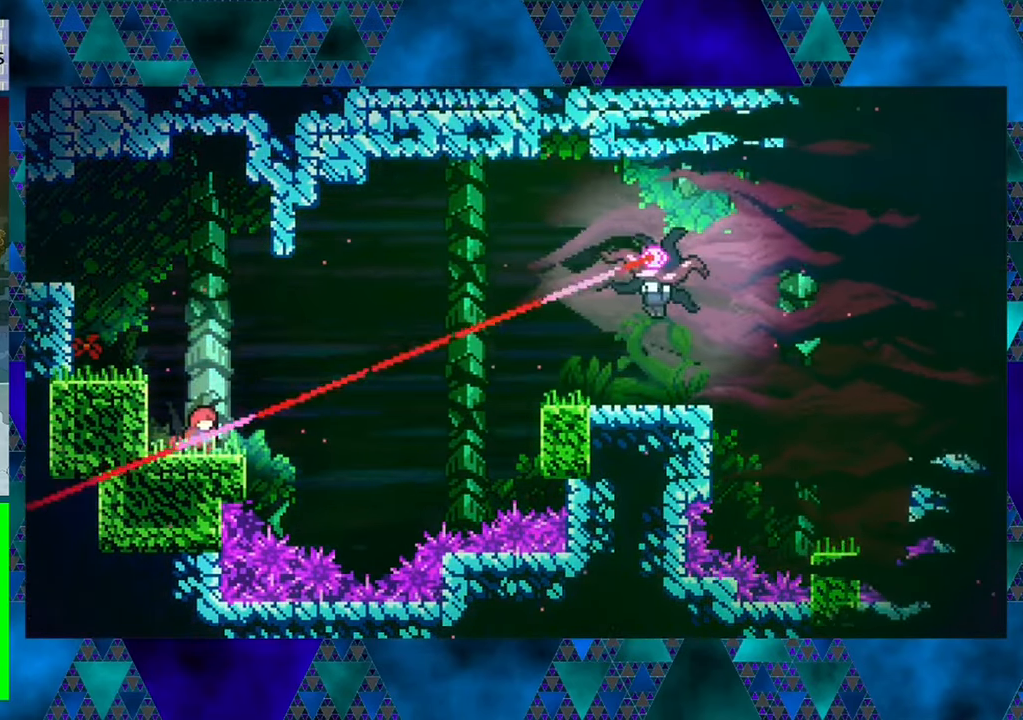
{"buttons": ["B", "Y", "DPAD_UP", "DPAD_RIGHT"], "left_stick": "center", "events": [[116, "DPAD_RIGHT", "down"], [166, "B", "down"], [200, "DPAD_UP", "down"], [483, "Y", "down"]]}
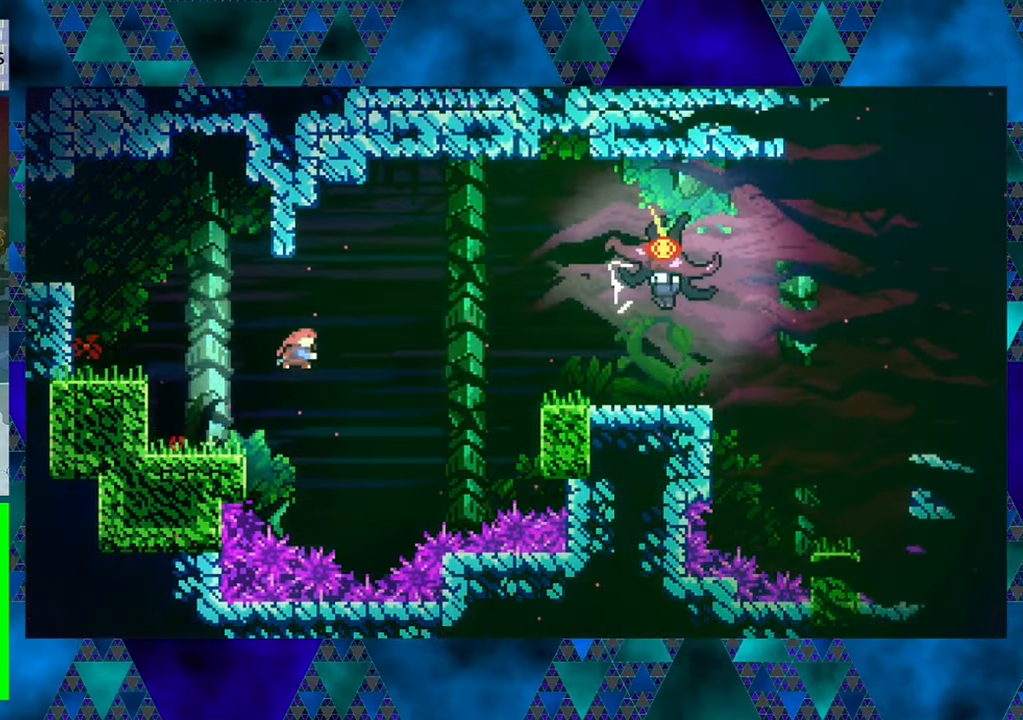
{"buttons": ["B", "Y", "DPAD_UP", "DPAD_RIGHT"], "left_stick": "center", "events": []}
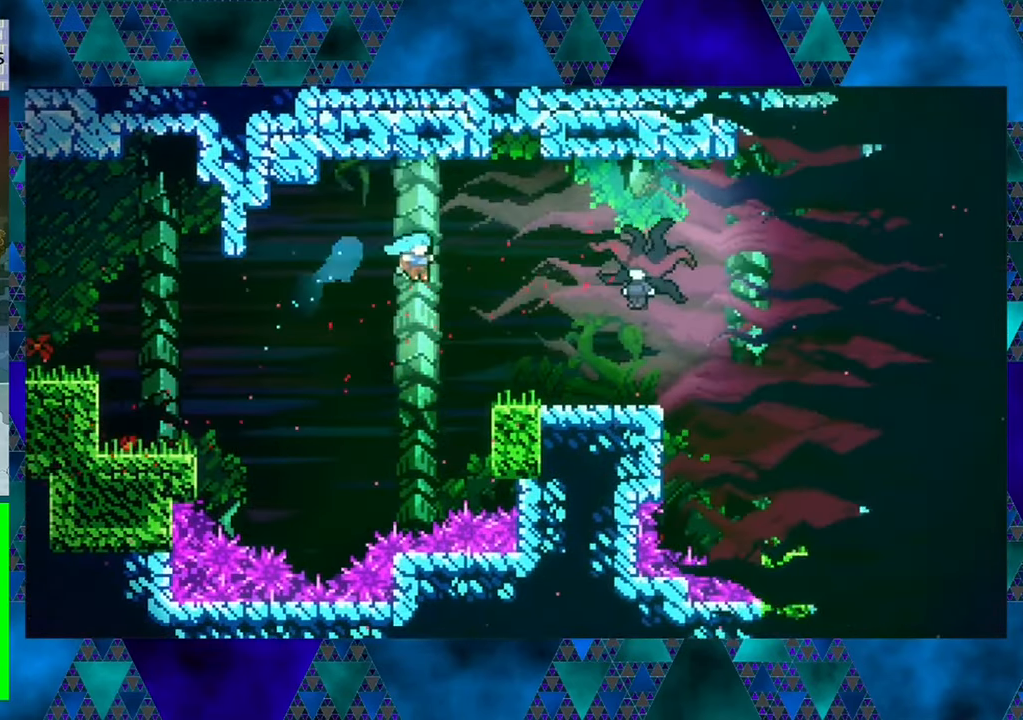
{"buttons": ["B", "DPAD_RIGHT"], "left_stick": "center", "events": [[16, "DPAD_UP", "up"], [16, "Y", "up"], [83, "B", "up"], [366, "B", "down"]]}
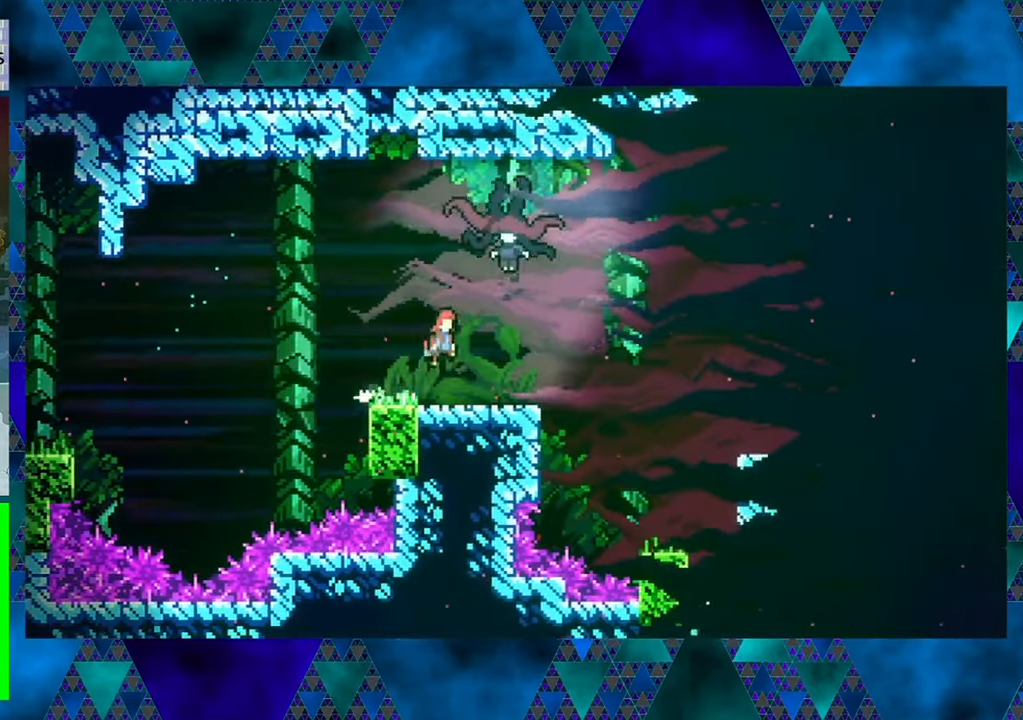
{"buttons": [], "left_stick": "center", "events": [[33, "DPAD_UP", "down"], [116, "Y", "down"], [366, "Y", "up"], [417, "B", "up"], [417, "DPAD_RIGHT", "up"], [417, "DPAD_UP", "up"]]}
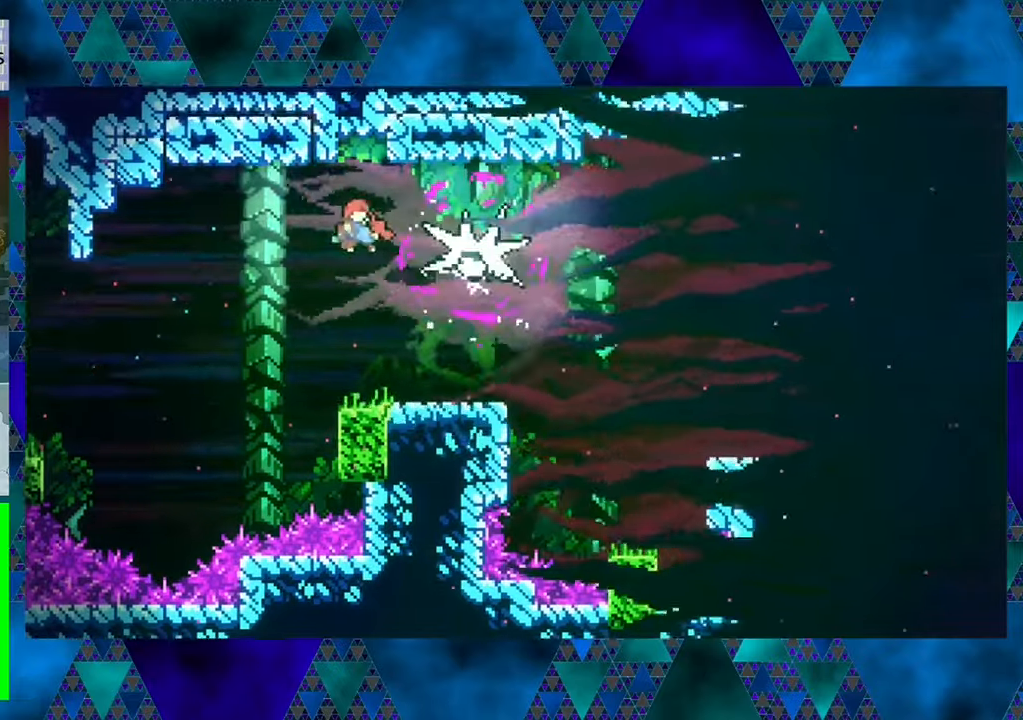
{"buttons": ["DPAD_UP", "DPAD_RIGHT"], "left_stick": "center", "events": [[233, "DPAD_RIGHT", "down"], [383, "DPAD_UP", "down"]]}
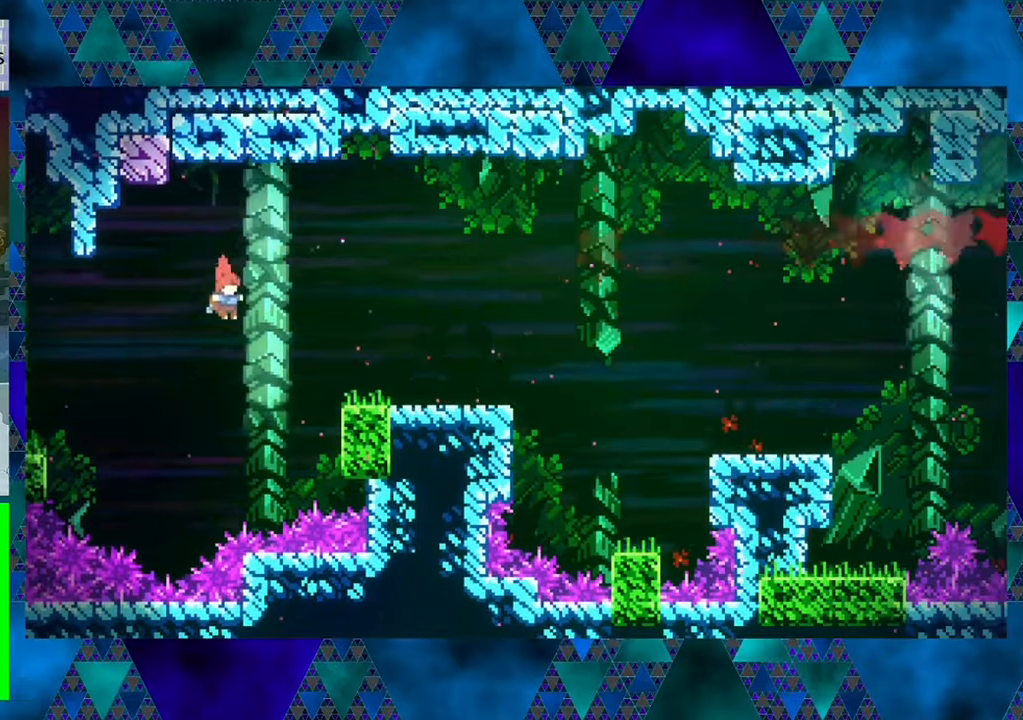
{"buttons": [], "left_stick": "center", "events": [[17, "Y", "down"], [183, "Y", "up"], [383, "DPAD_UP", "up"], [417, "DPAD_RIGHT", "up"]]}
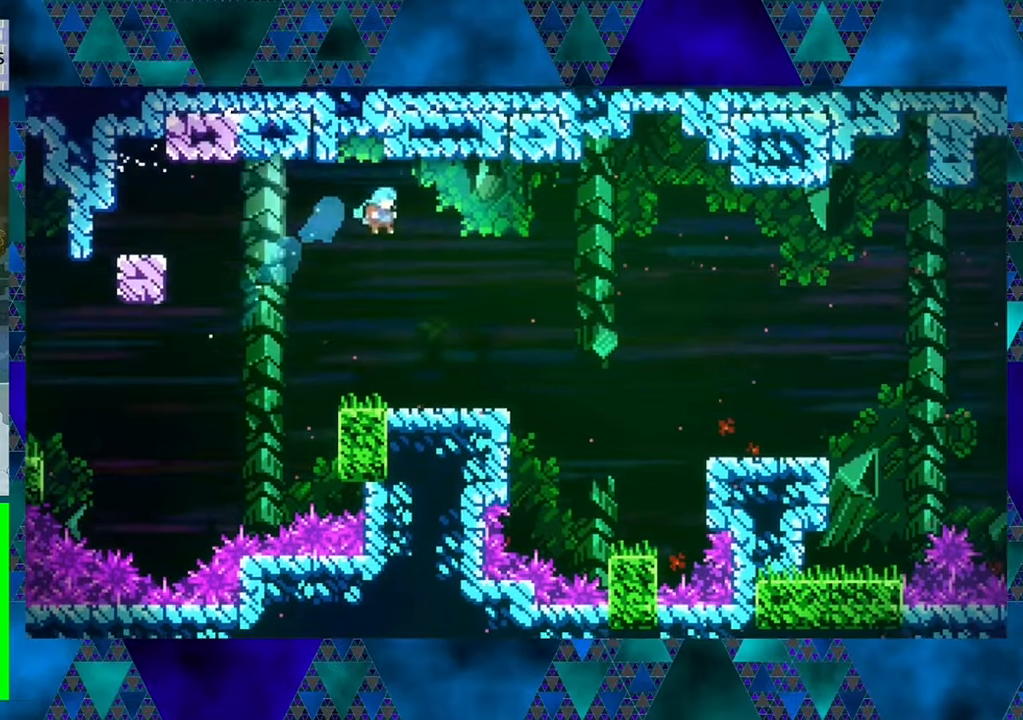
{"buttons": [], "left_stick": "center", "events": []}
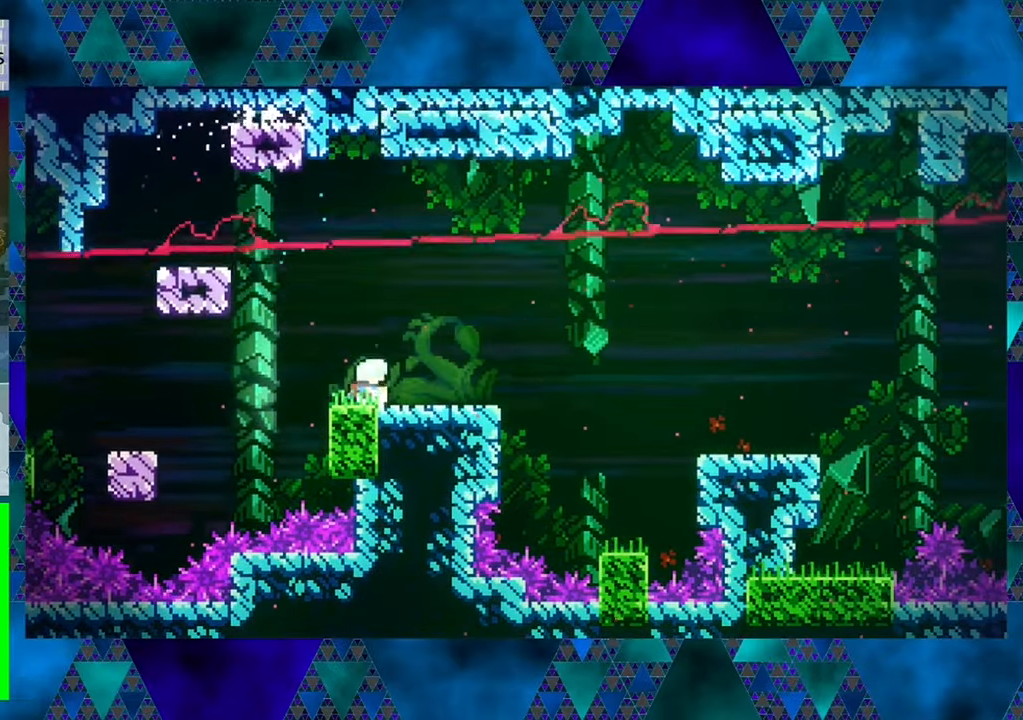
{"buttons": ["B"], "left_stick": "center", "events": [[150, "B", "down"], [217, "DPAD_LEFT", "down"], [383, "DPAD_LEFT", "up"]]}
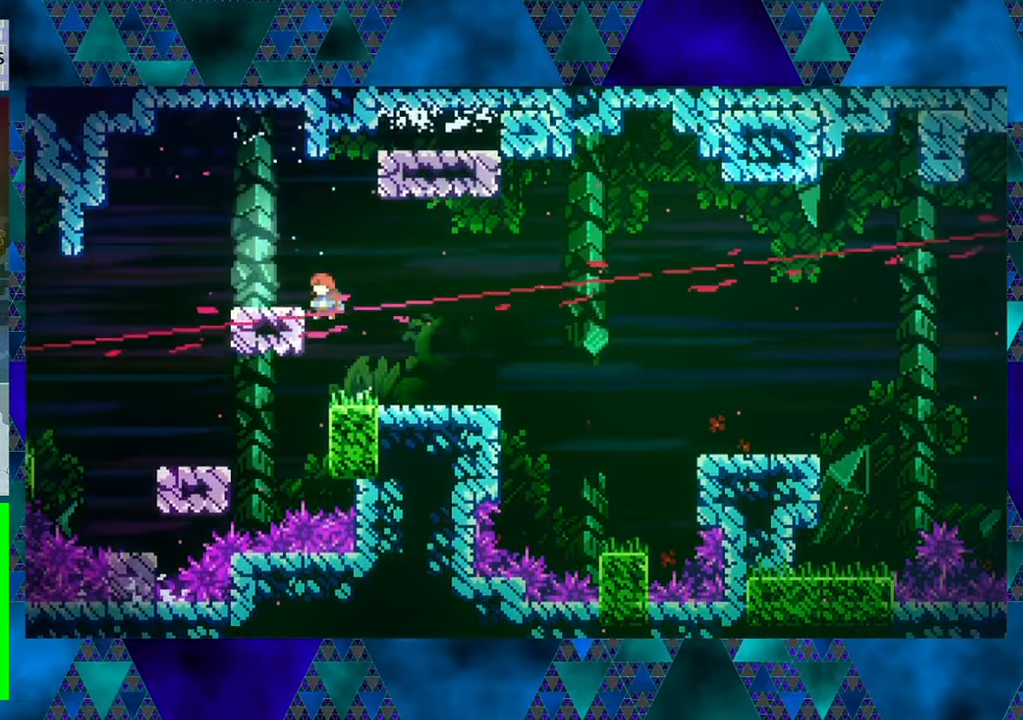
{"buttons": ["B", "Y", "DPAD_UP"], "left_stick": "center", "events": [[50, "DPAD_UP", "down"], [150, "Y", "down"]]}
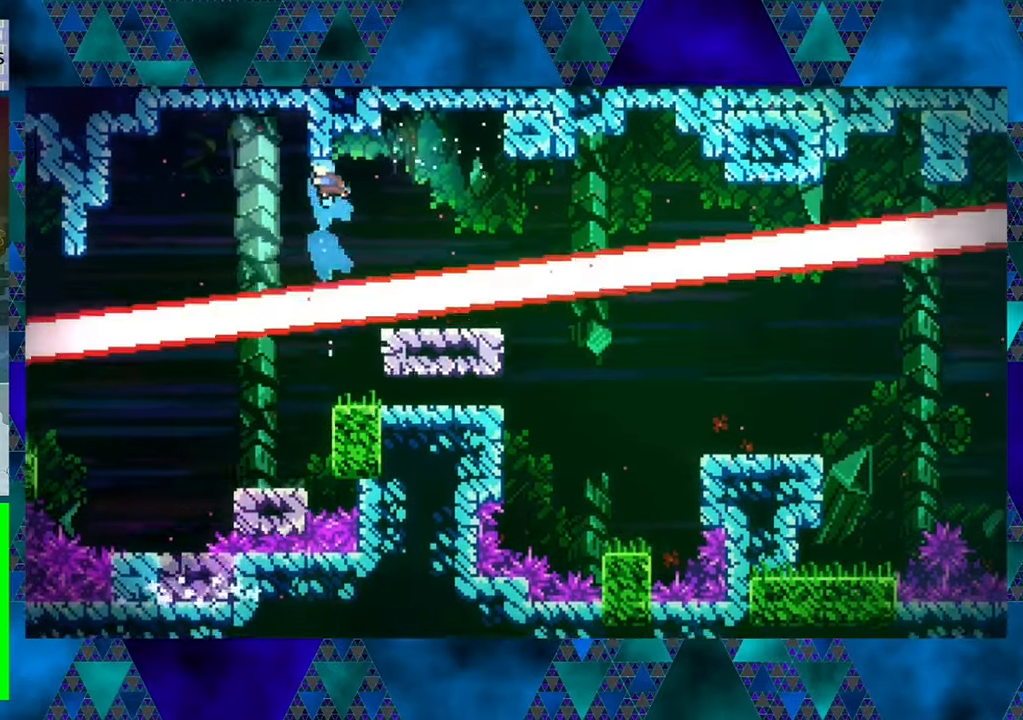
{"buttons": ["DPAD_RIGHT"], "left_stick": "center", "events": [[33, "DPAD_RIGHT", "down"], [200, "DPAD_UP", "up"], [267, "DPAD_RIGHT", "up"], [300, "Y", "up"], [350, "B", "up"], [433, "DPAD_RIGHT", "down"]]}
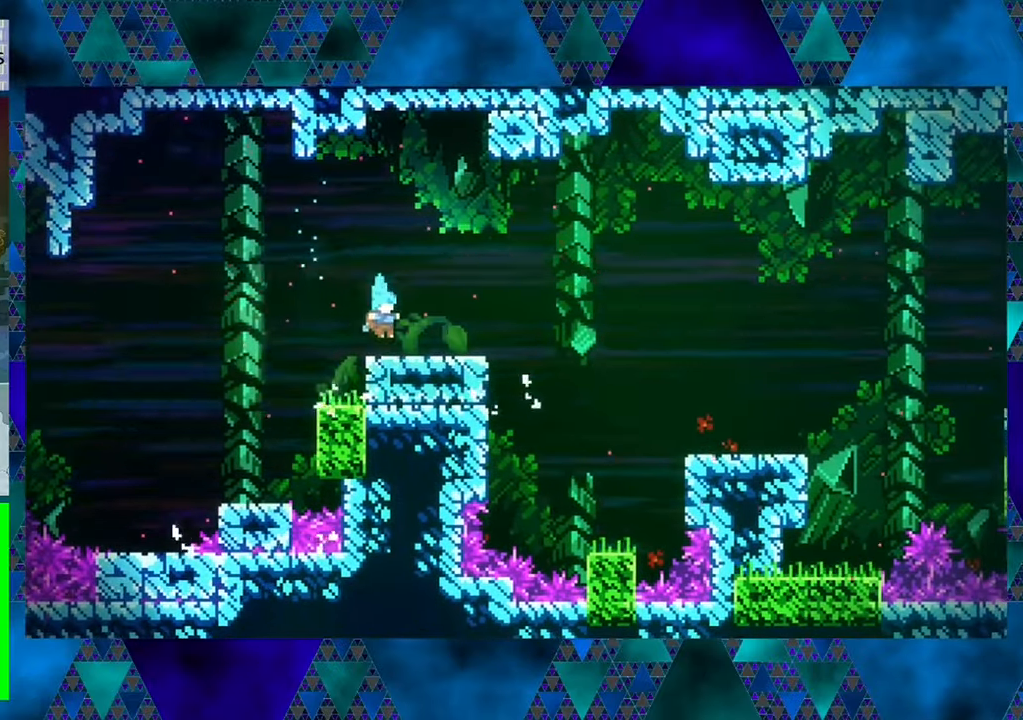
{"buttons": ["B", "DPAD_RIGHT"], "left_stick": "center", "events": [[333, "B", "down"]]}
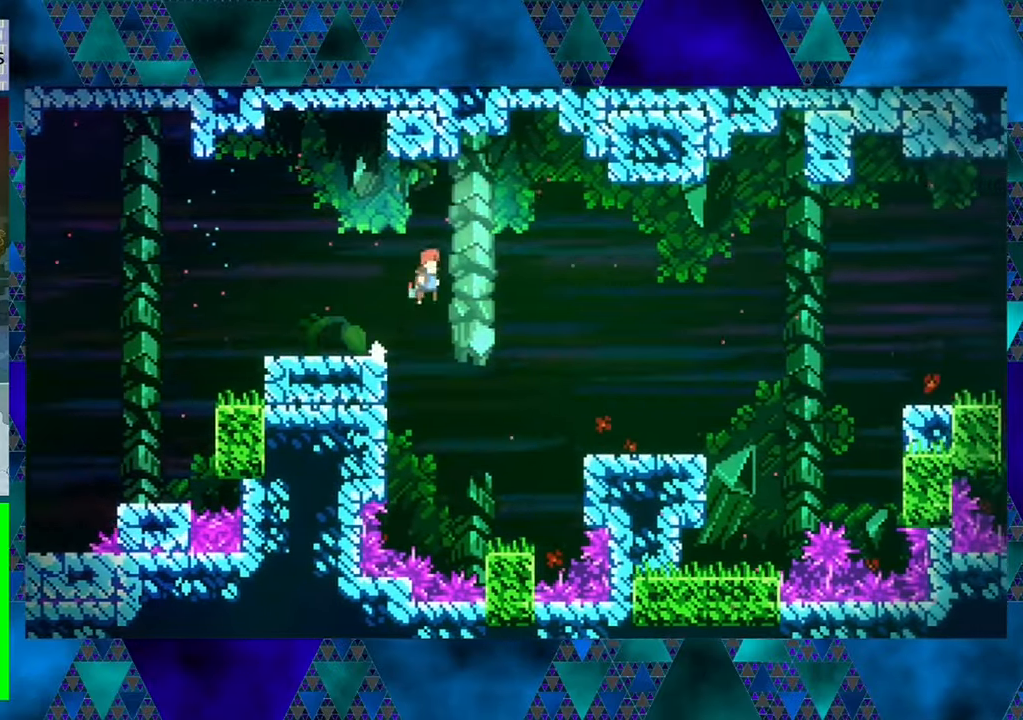
{"buttons": ["DPAD_RIGHT"], "left_stick": "center", "events": [[400, "B", "up"]]}
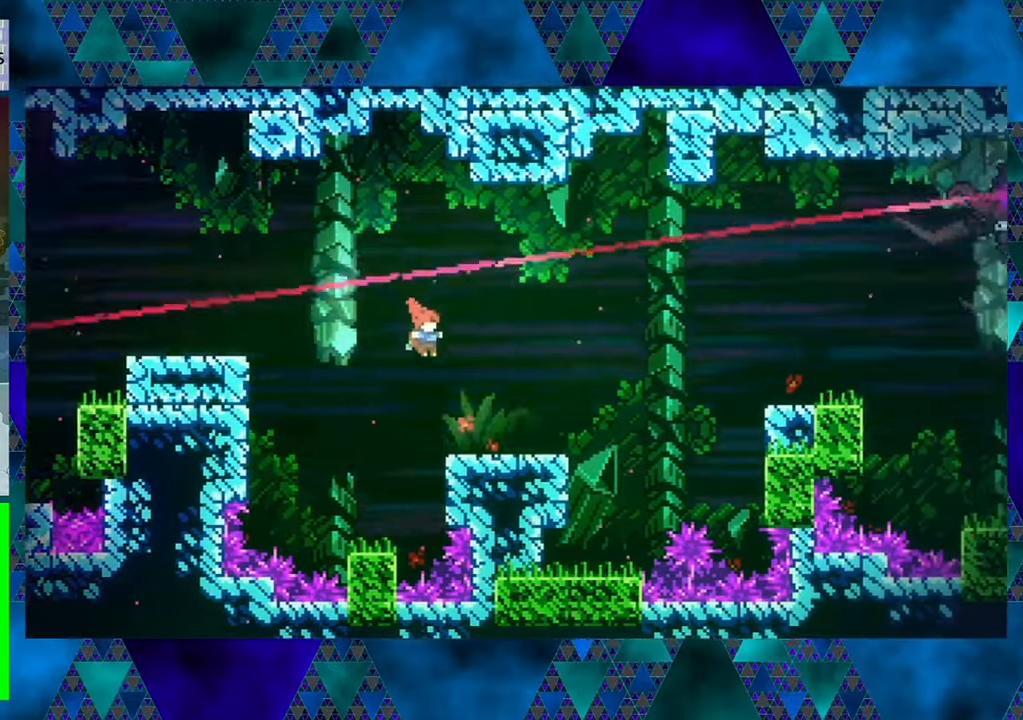
{"buttons": [], "left_stick": "center", "events": [[267, "DPAD_RIGHT", "up"]]}
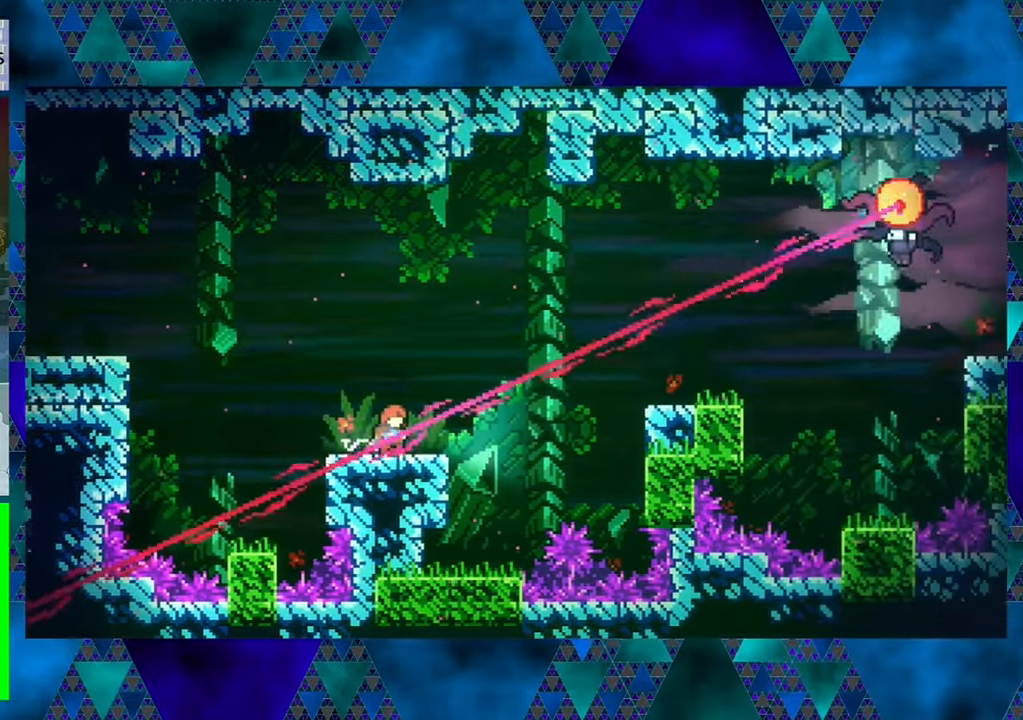
{"buttons": ["B", "DPAD_UP"], "left_stick": "up-left", "events": [[217, "B", "down"], [217, "DPAD_RIGHT", "down"], [267, "DPAD_UP", "down"], [400, "DPAD_RIGHT", "up"], [467, "left_stick", "up-left"]]}
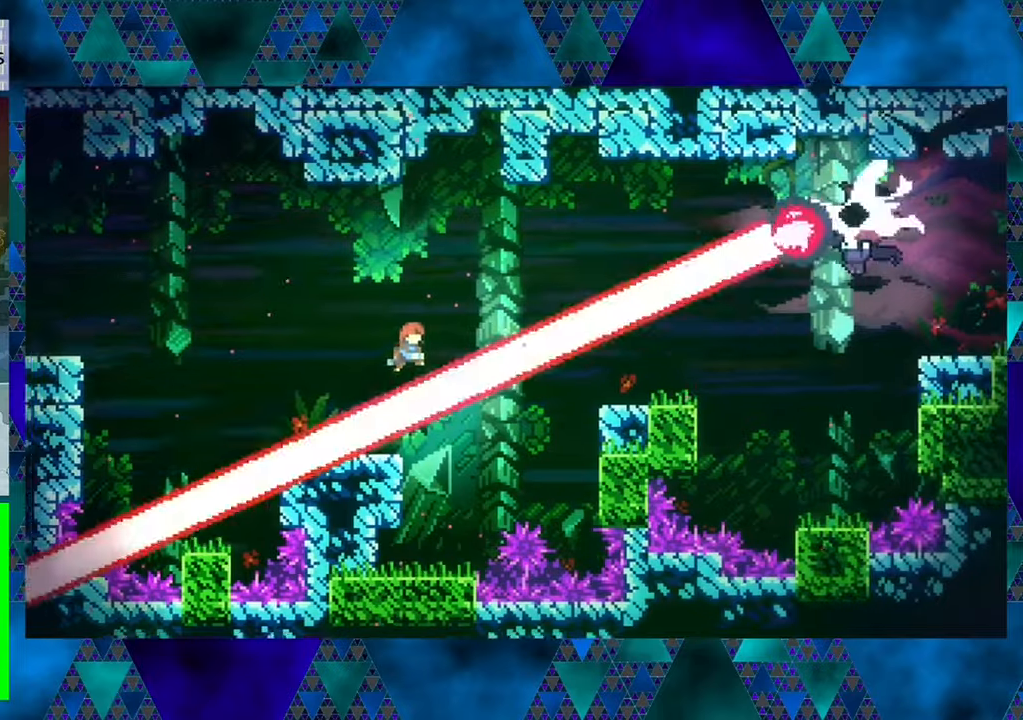
{"buttons": [], "left_stick": "center", "events": [[17, "Y", "down"], [100, "left_stick", "up"], [284, "left_stick", "center"], [350, "Y", "up"], [384, "B", "up"], [384, "DPAD_UP", "up"]]}
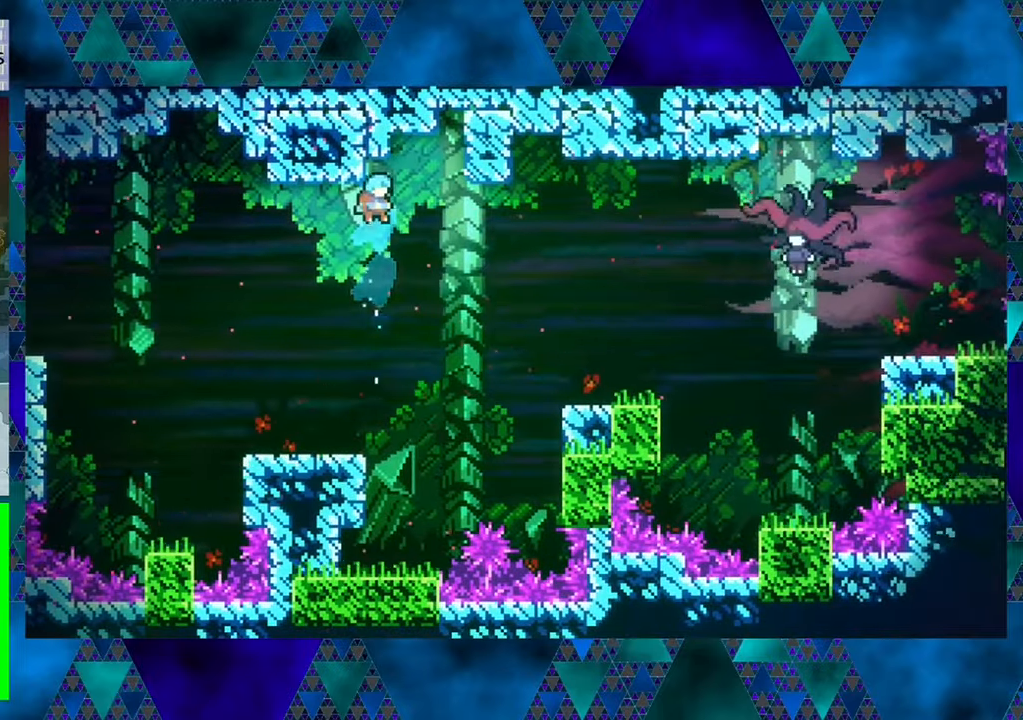
{"buttons": ["DPAD_RIGHT"], "left_stick": "center", "events": [[17, "DPAD_LEFT", "down"], [217, "DPAD_LEFT", "up"], [484, "DPAD_RIGHT", "down"]]}
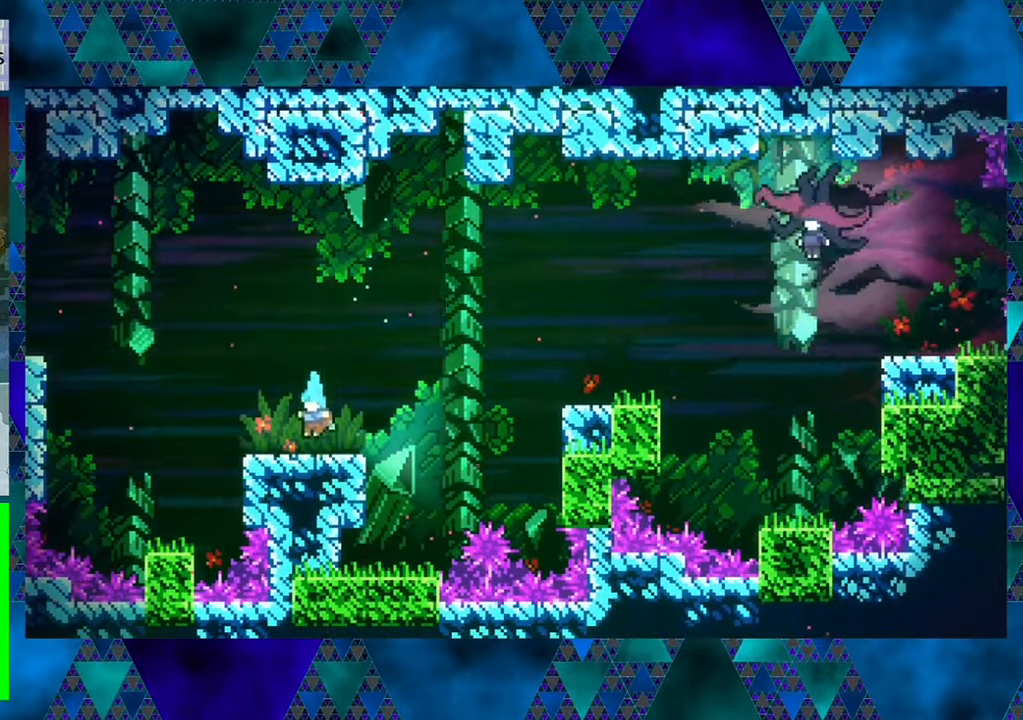
{"buttons": ["B", "Y", "DPAD_RIGHT"], "left_stick": "center", "events": [[150, "B", "down"], [434, "Y", "down"]]}
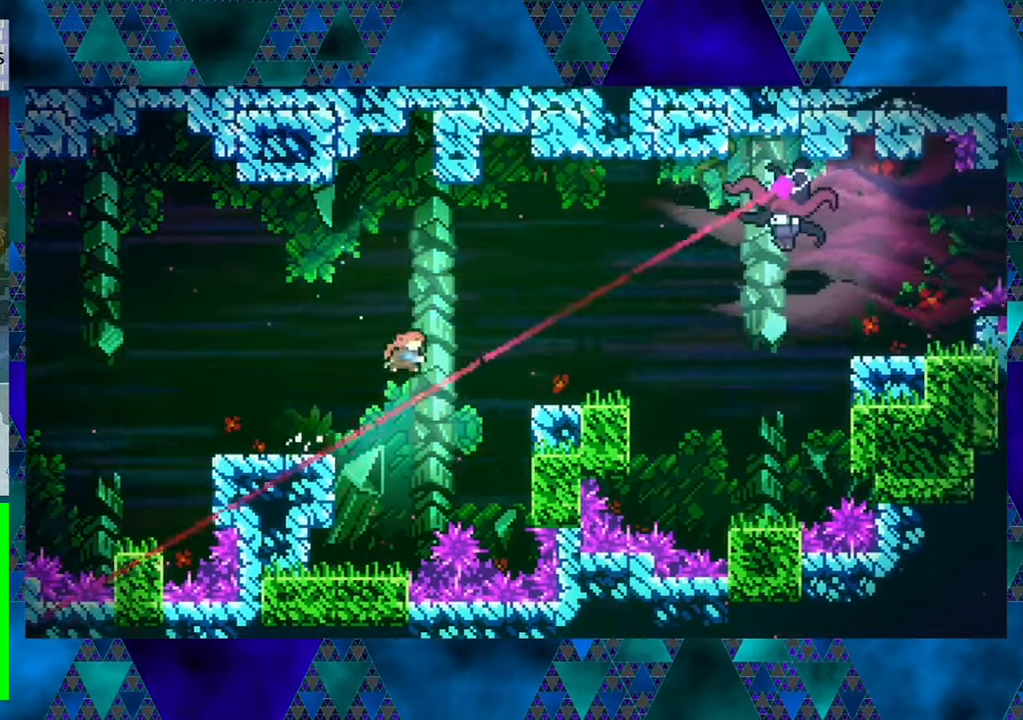
{"buttons": ["DPAD_LEFT"], "left_stick": "center", "events": [[150, "Y", "up"], [167, "B", "up"], [217, "DPAD_RIGHT", "up"], [300, "DPAD_LEFT", "down"]]}
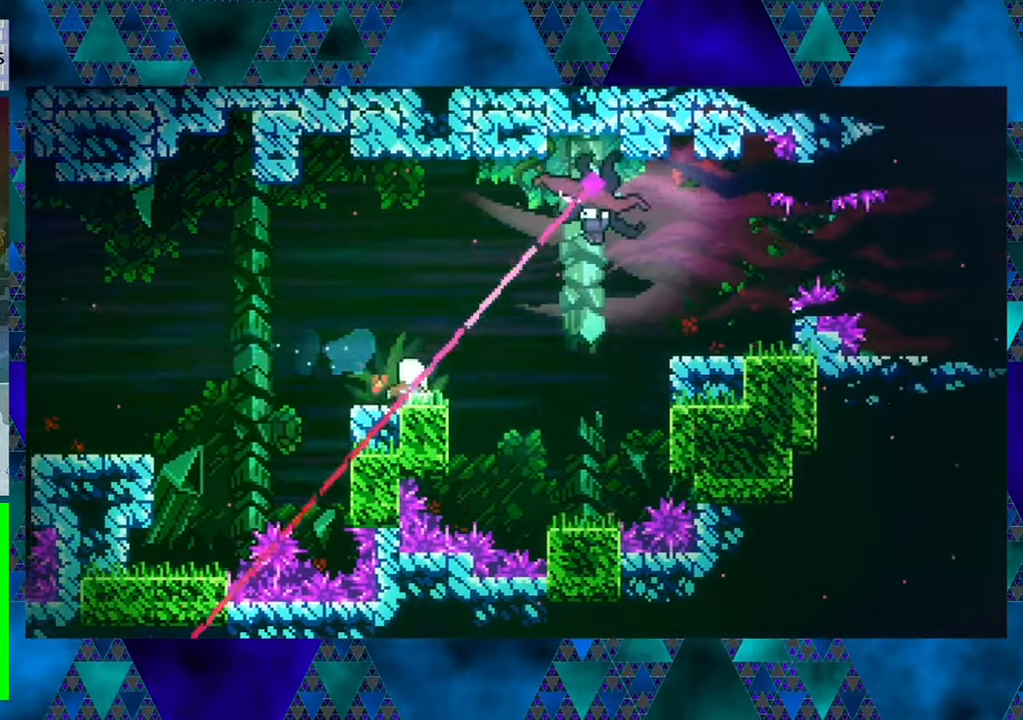
{"buttons": ["B", "DPAD_UP"], "left_stick": "center", "events": [[50, "DPAD_LEFT", "up"], [350, "B", "down"], [467, "DPAD_UP", "down"]]}
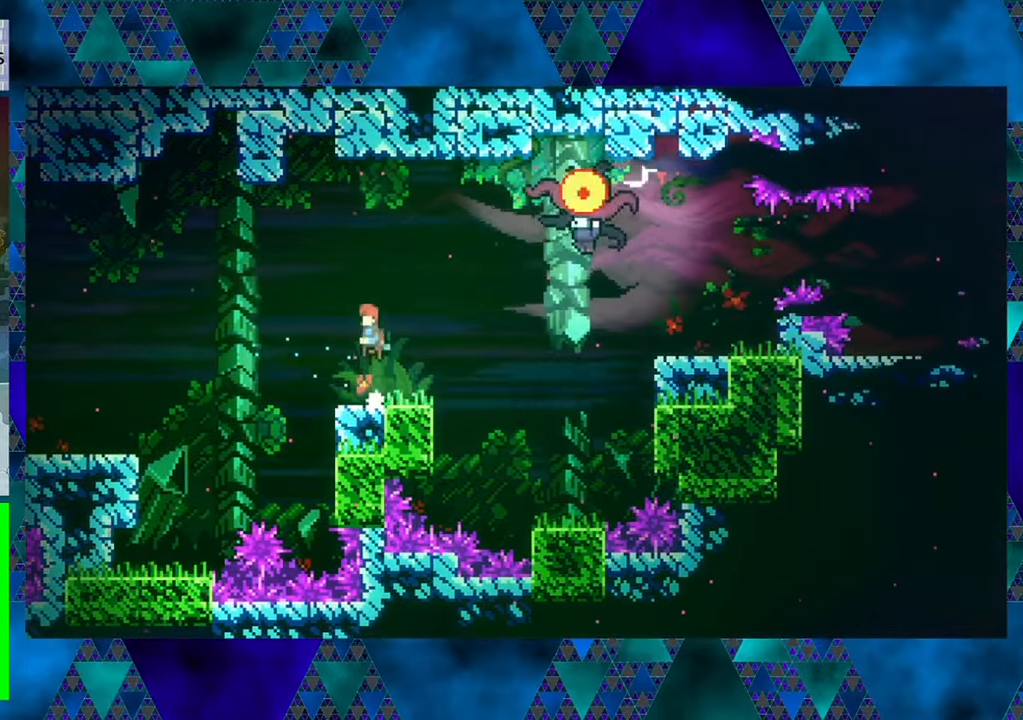
{"buttons": [], "left_stick": "center", "events": [[134, "Y", "down"], [250, "Y", "up"], [267, "B", "up"], [367, "DPAD_UP", "up"]]}
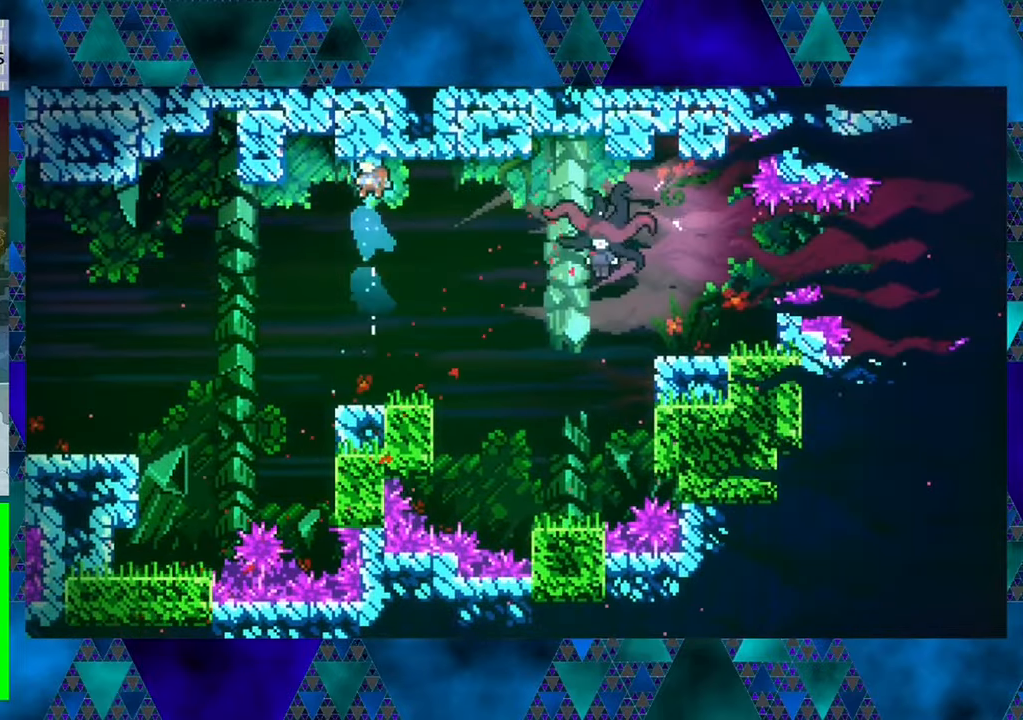
{"buttons": [], "left_stick": "center", "events": []}
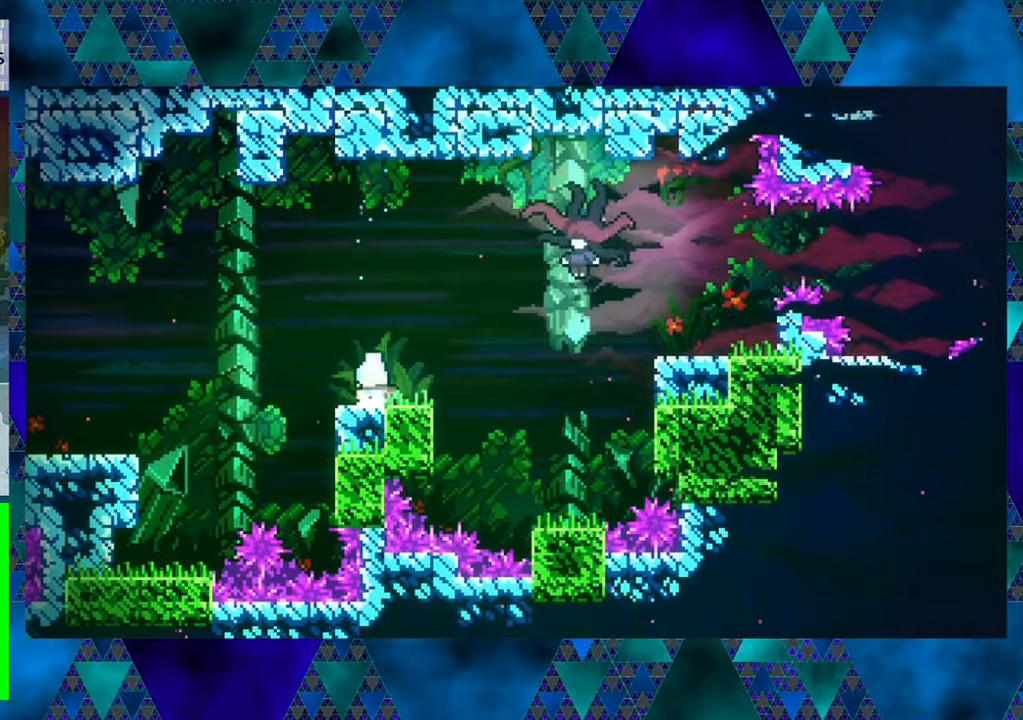
{"buttons": ["B", "DPAD_UP", "DPAD_RIGHT"], "left_stick": "center", "events": [[234, "DPAD_RIGHT", "down"], [400, "B", "down"], [450, "DPAD_UP", "down"]]}
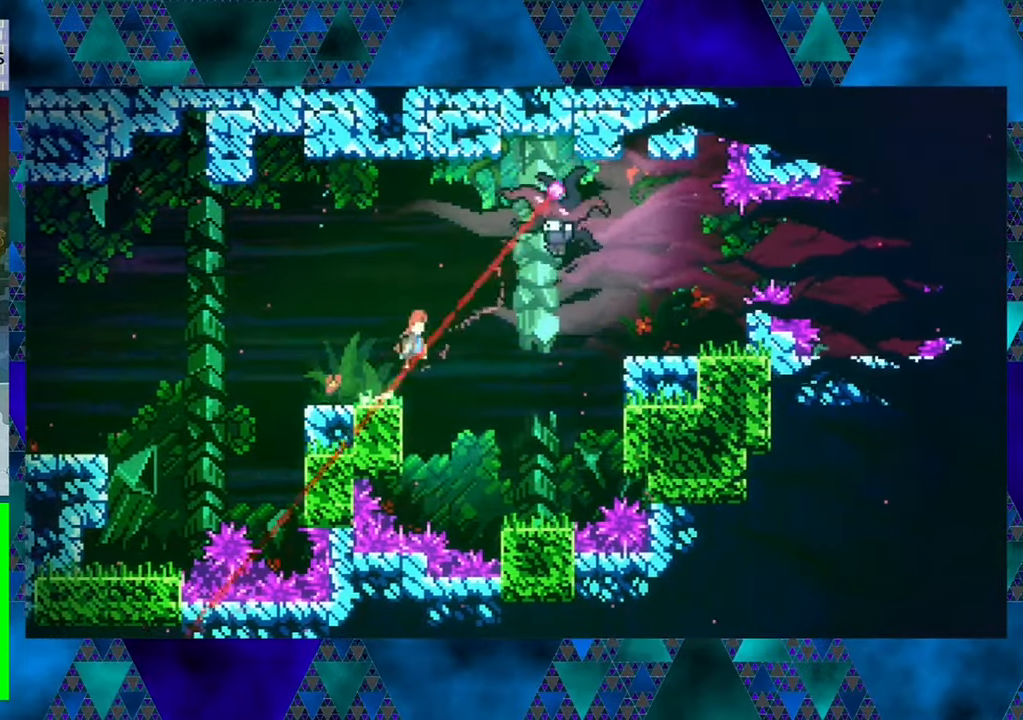
{"buttons": ["B", "Y", "DPAD_UP", "DPAD_RIGHT"], "left_stick": "center", "events": [[284, "Y", "down"]]}
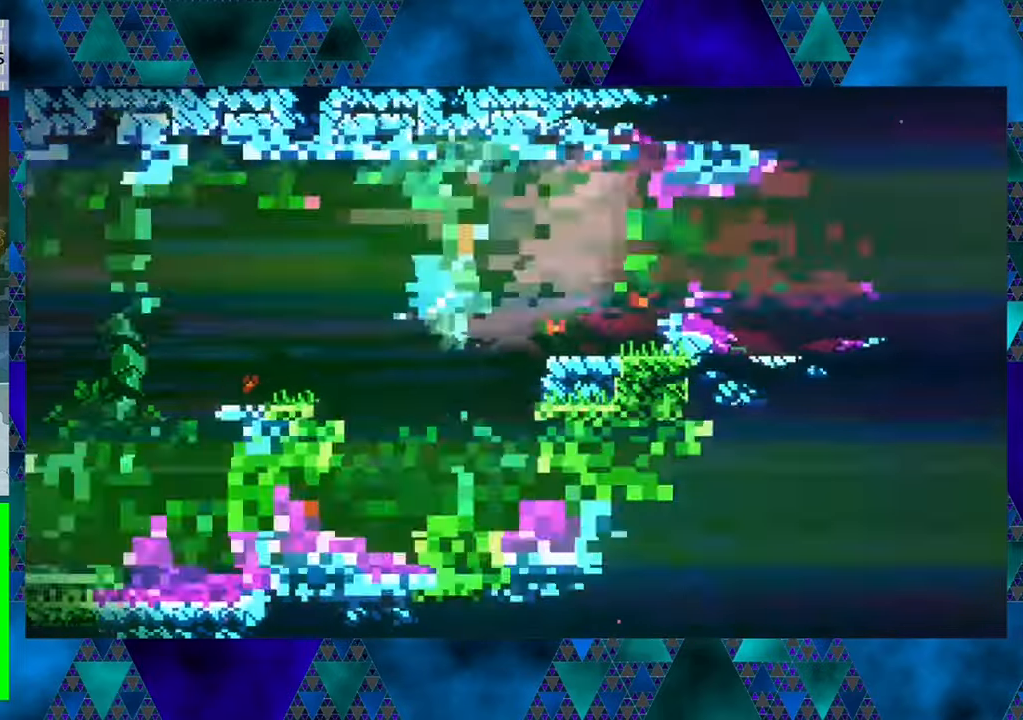
{"buttons": ["DPAD_LEFT"], "left_stick": "center", "events": [[84, "DPAD_RIGHT", "up"], [117, "DPAD_UP", "up"], [184, "Y", "up"], [217, "DPAD_LEFT", "down"], [234, "B", "up"]]}
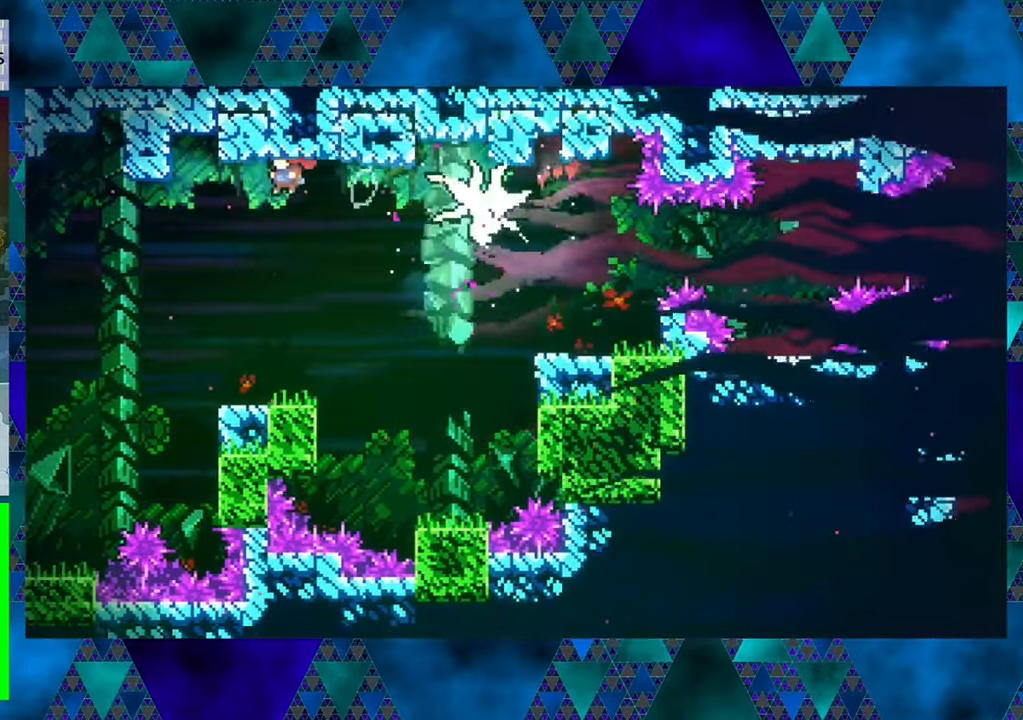
{"buttons": ["DPAD_RIGHT"], "left_stick": "center", "events": [[66, "DPAD_LEFT", "up"], [316, "DPAD_RIGHT", "down"]]}